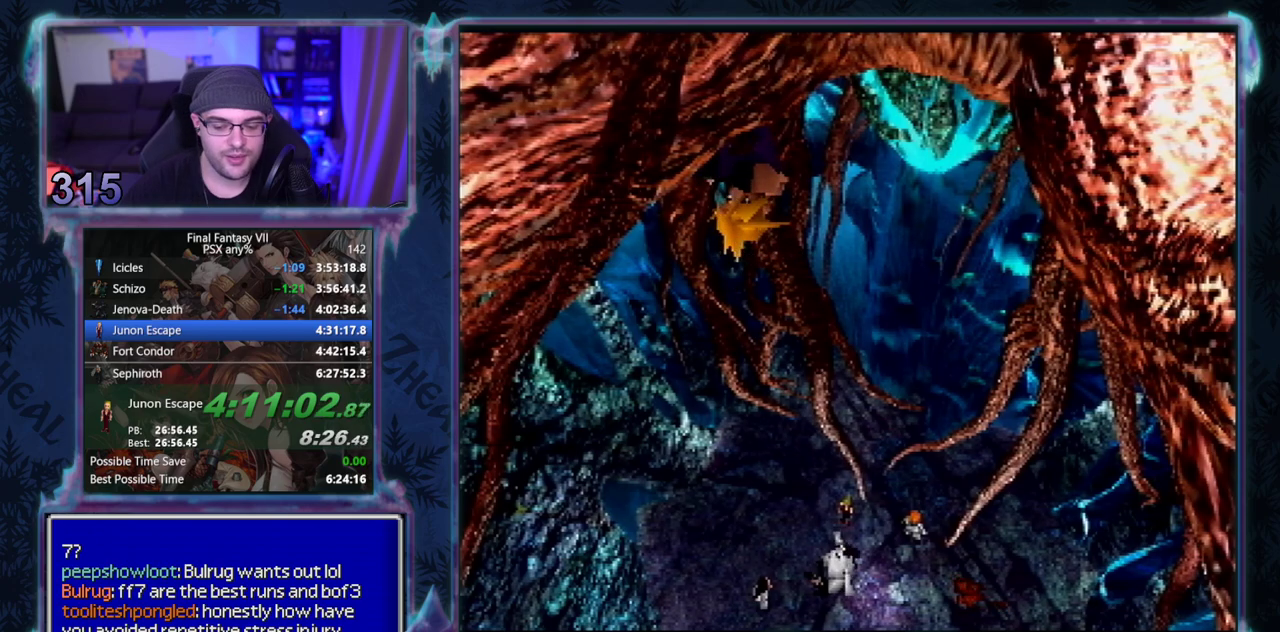
Gameplay with a controller (PlayStation layout); each line is a JSON object with the inputs held at the frame after it. "events" lists button and stick changes between this image and that frame as [ms after this image, input, new state], when the widget could be followed in between. Not read: L3 R3 right_stick.
{"buttons": ["CIRCLE"], "left_stick": "center", "events": []}
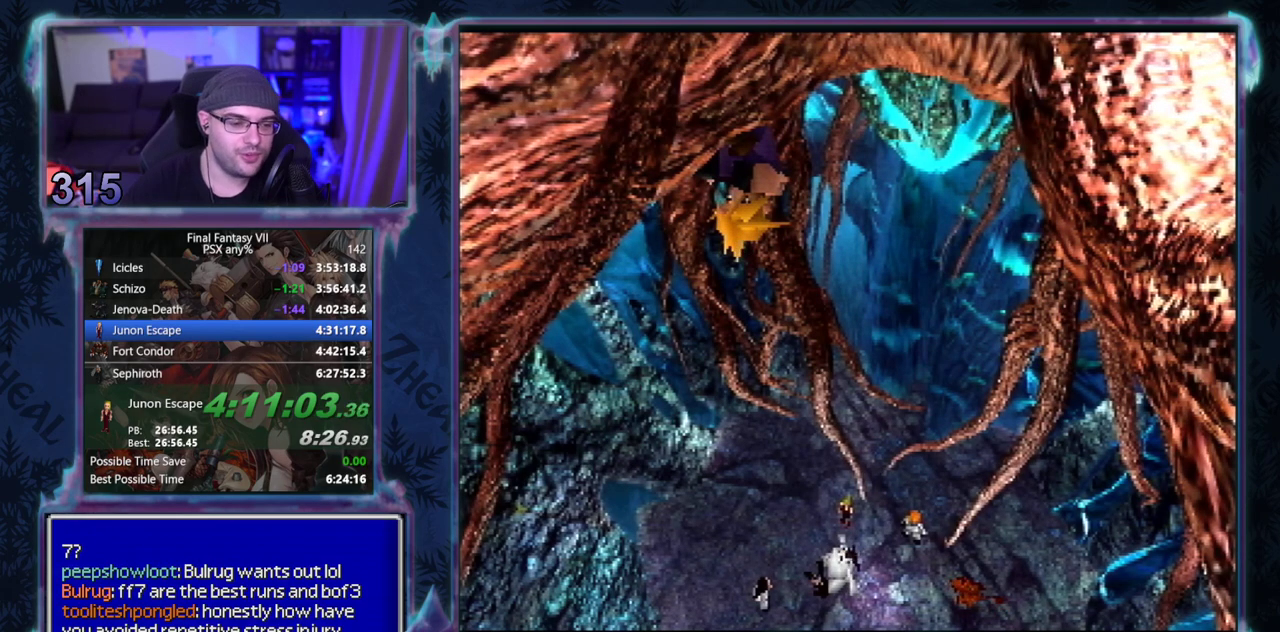
{"buttons": ["CIRCLE"], "left_stick": "center", "events": []}
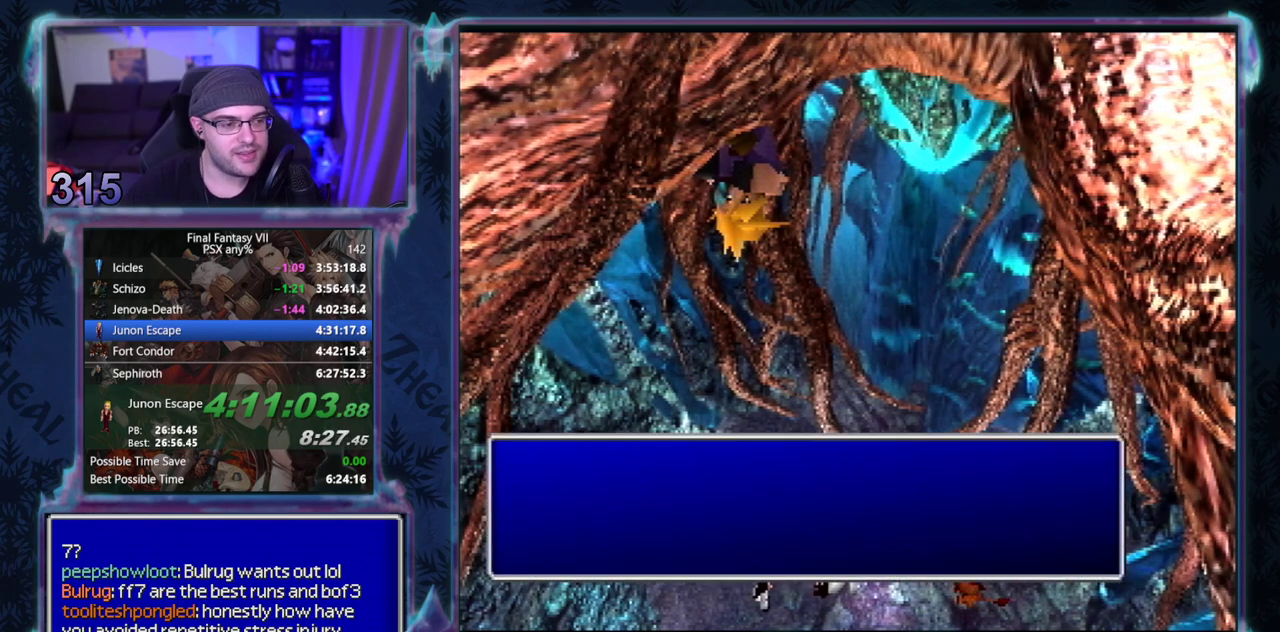
{"buttons": ["CIRCLE"], "left_stick": "center", "events": []}
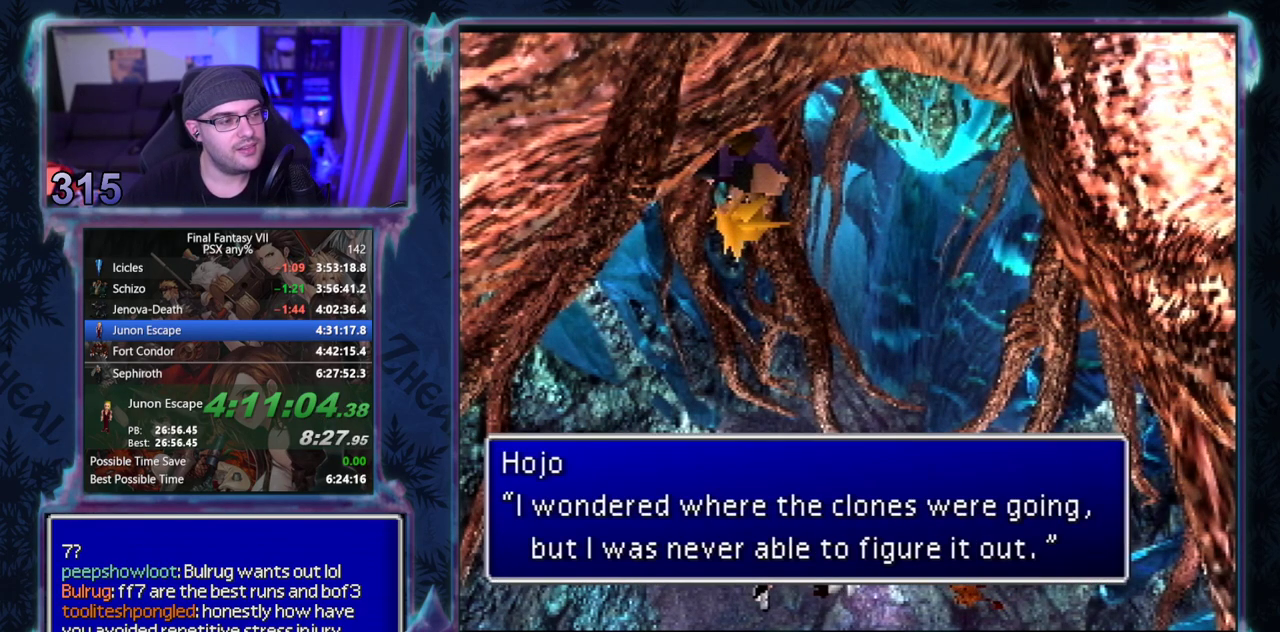
{"buttons": ["CIRCLE"], "left_stick": "center", "events": []}
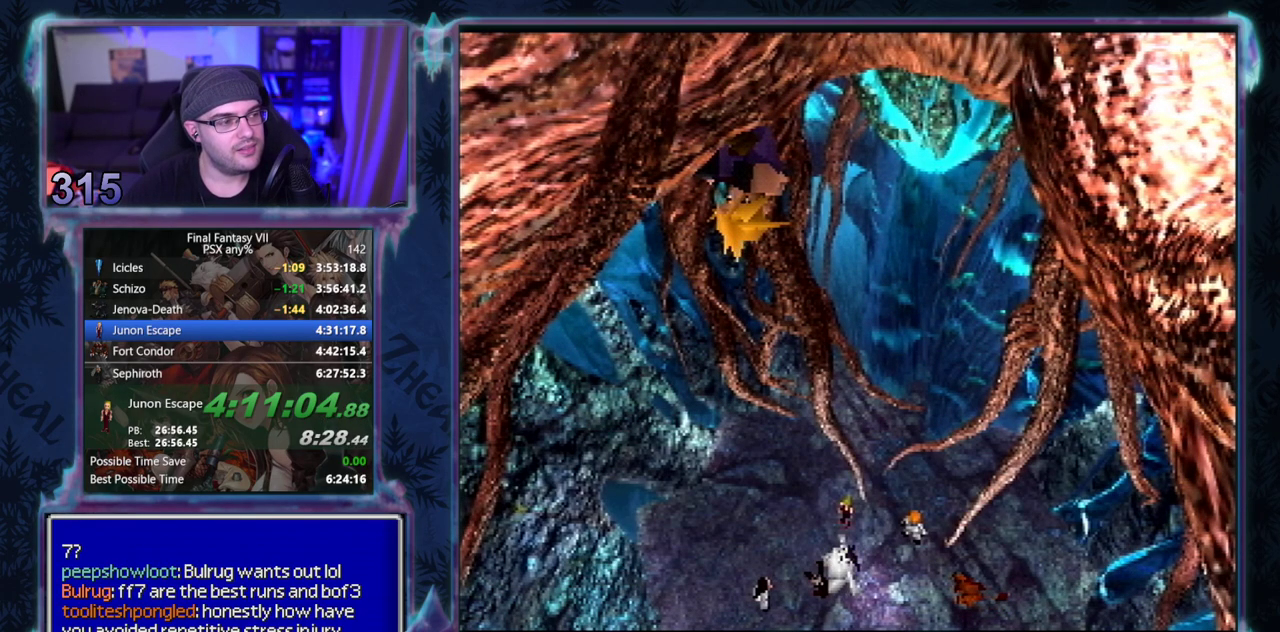
{"buttons": ["CIRCLE"], "left_stick": "center", "events": []}
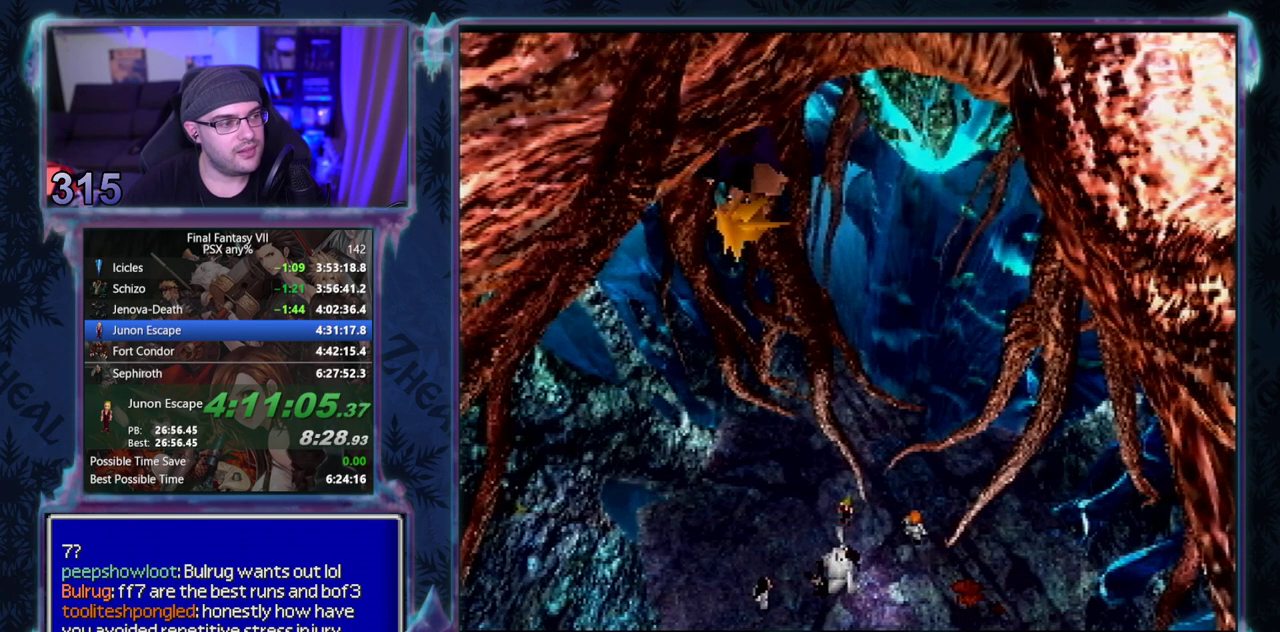
{"buttons": ["CIRCLE"], "left_stick": "center", "events": []}
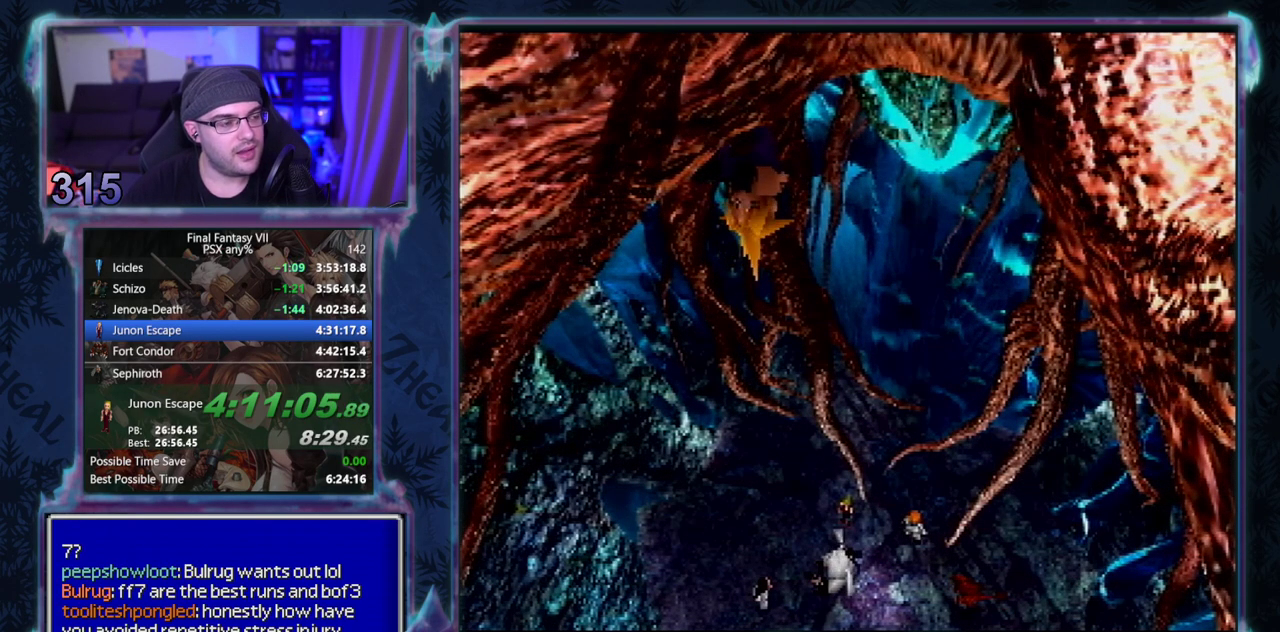
{"buttons": ["CIRCLE"], "left_stick": "center", "events": []}
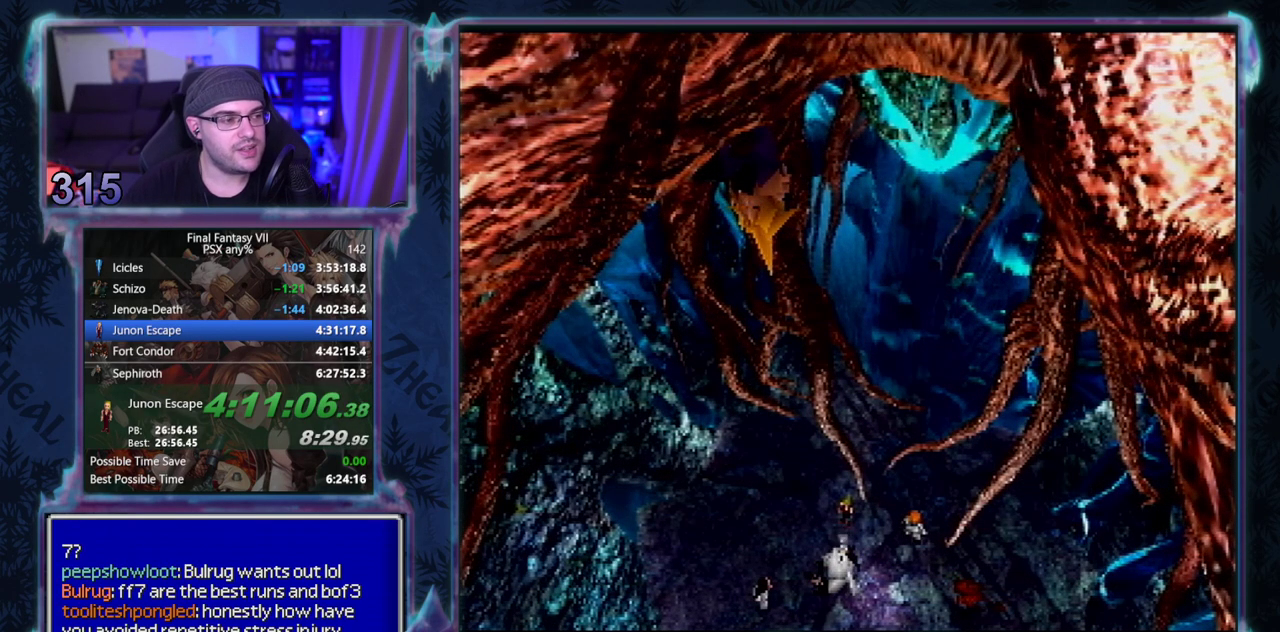
{"buttons": ["CIRCLE"], "left_stick": "center", "events": []}
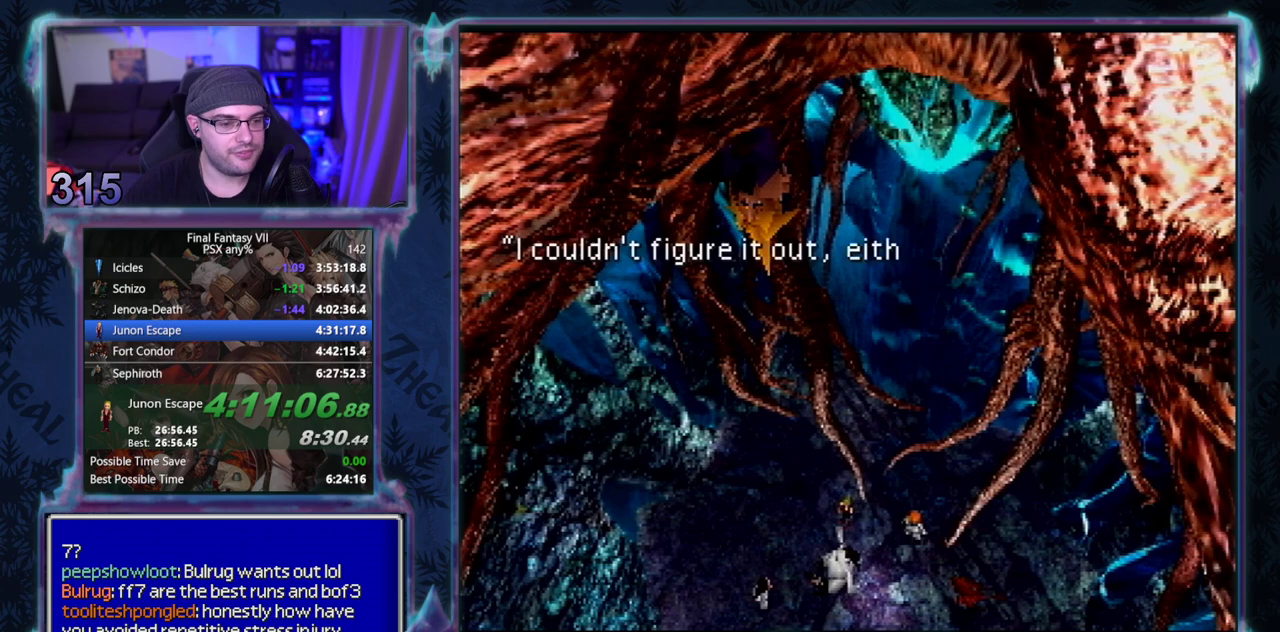
{"buttons": ["CIRCLE"], "left_stick": "center", "events": []}
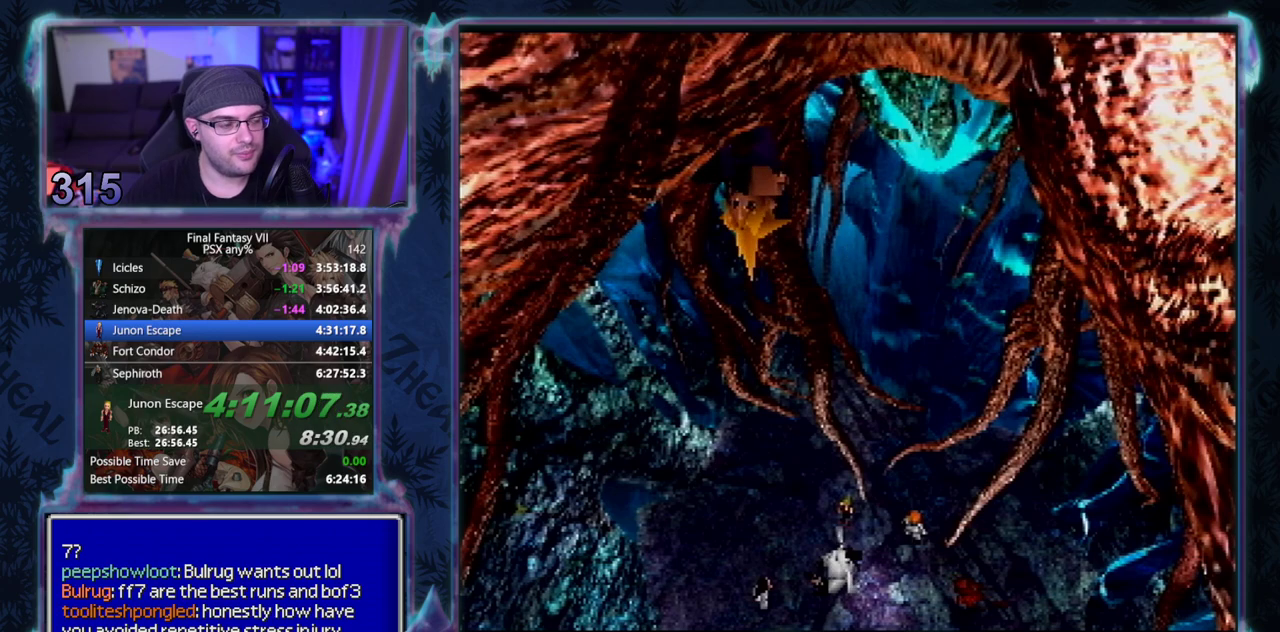
{"buttons": ["CIRCLE"], "left_stick": "center", "events": []}
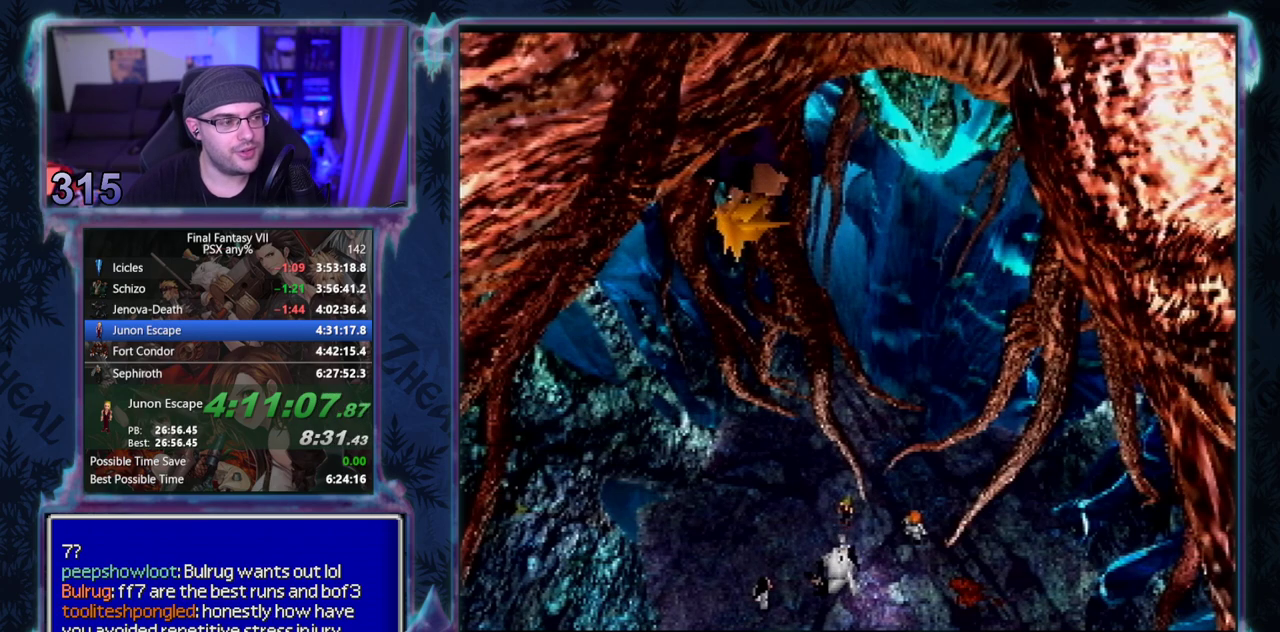
{"buttons": ["CIRCLE"], "left_stick": "center", "events": []}
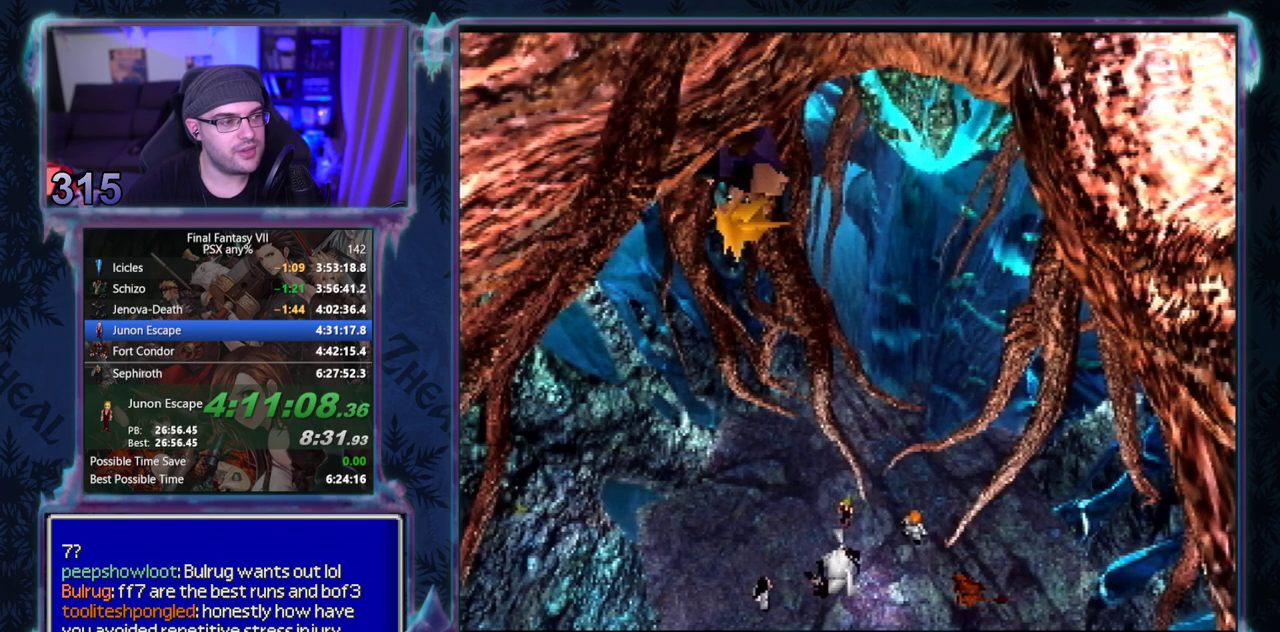
{"buttons": ["CIRCLE"], "left_stick": "center", "events": []}
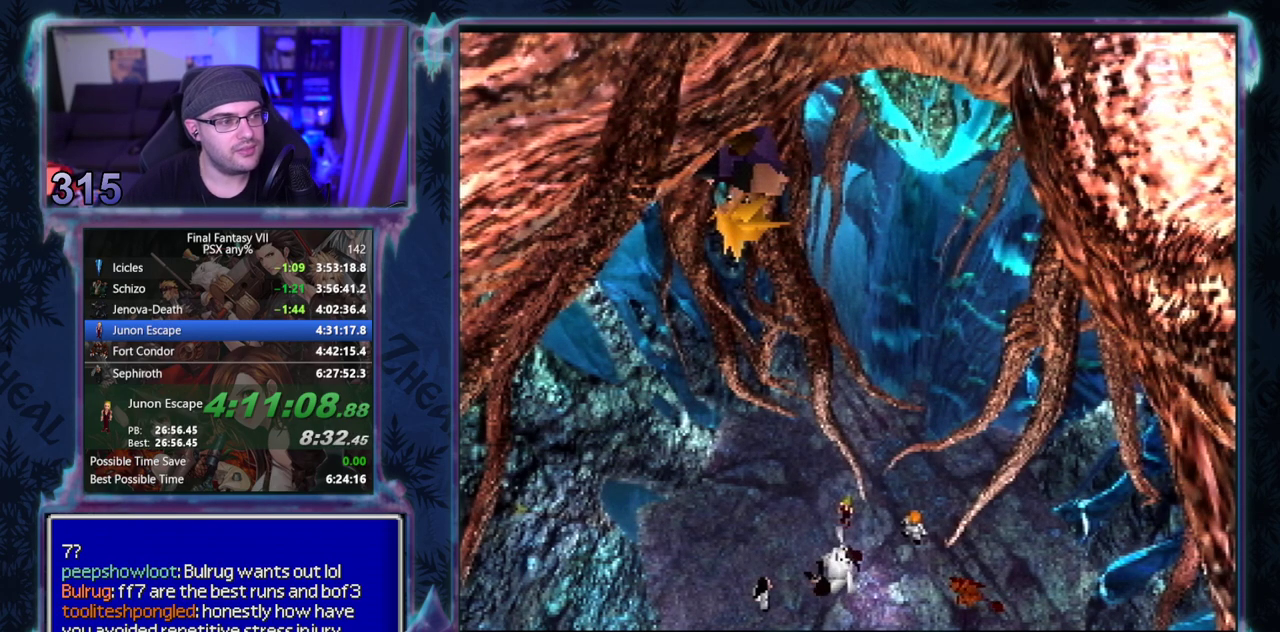
{"buttons": [], "left_stick": "center"}
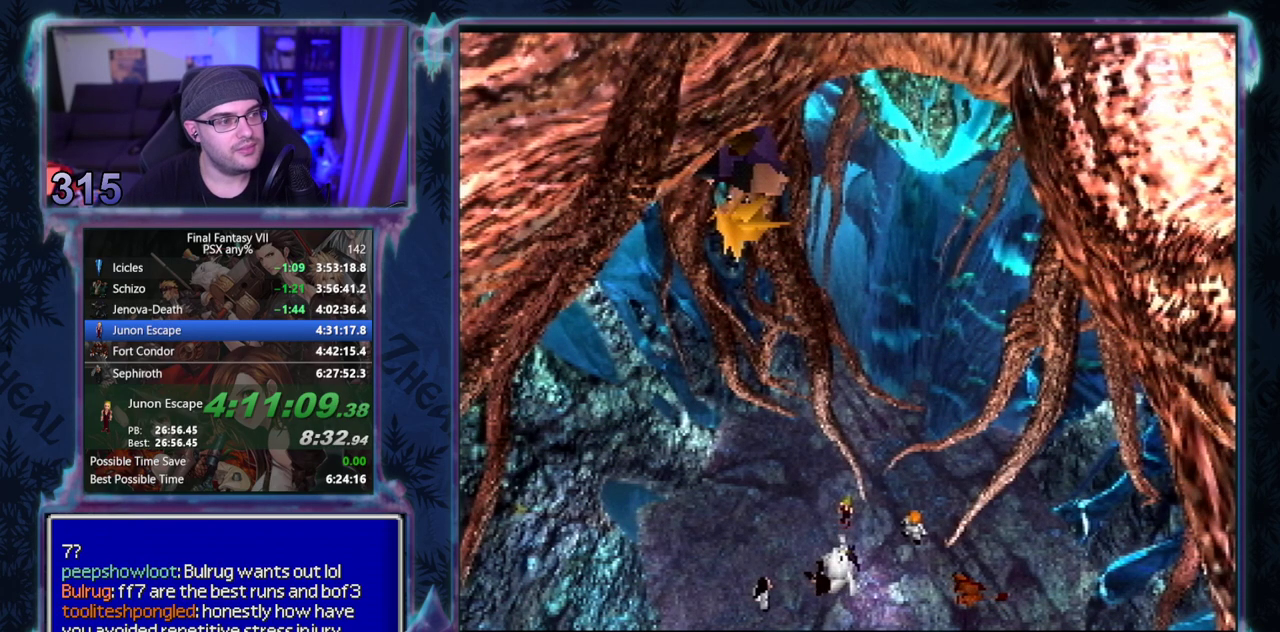
{"buttons": ["CIRCLE"], "left_stick": "center"}
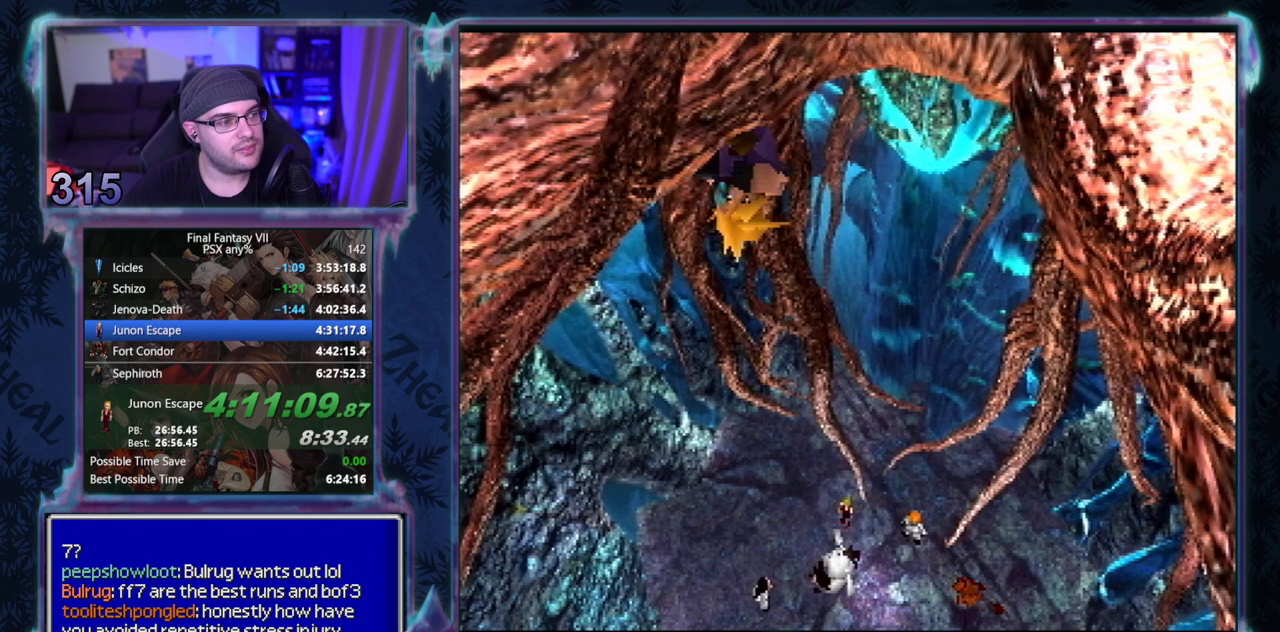
{"buttons": ["CIRCLE"], "left_stick": "center", "events": []}
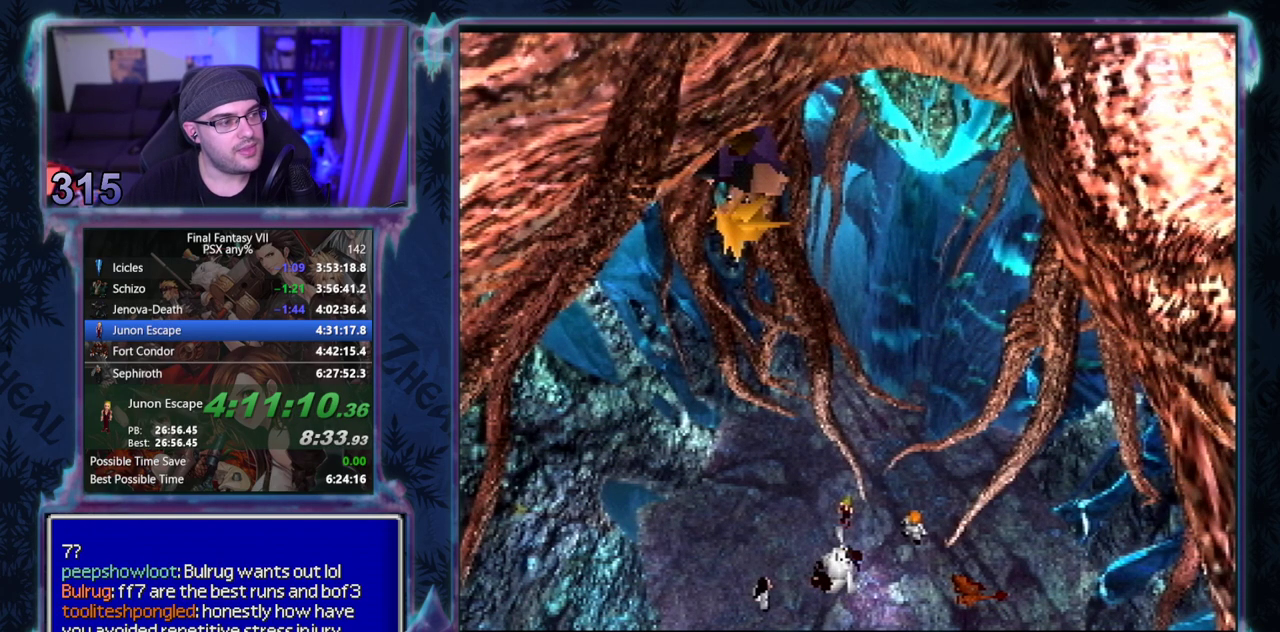
{"buttons": [], "left_stick": "center"}
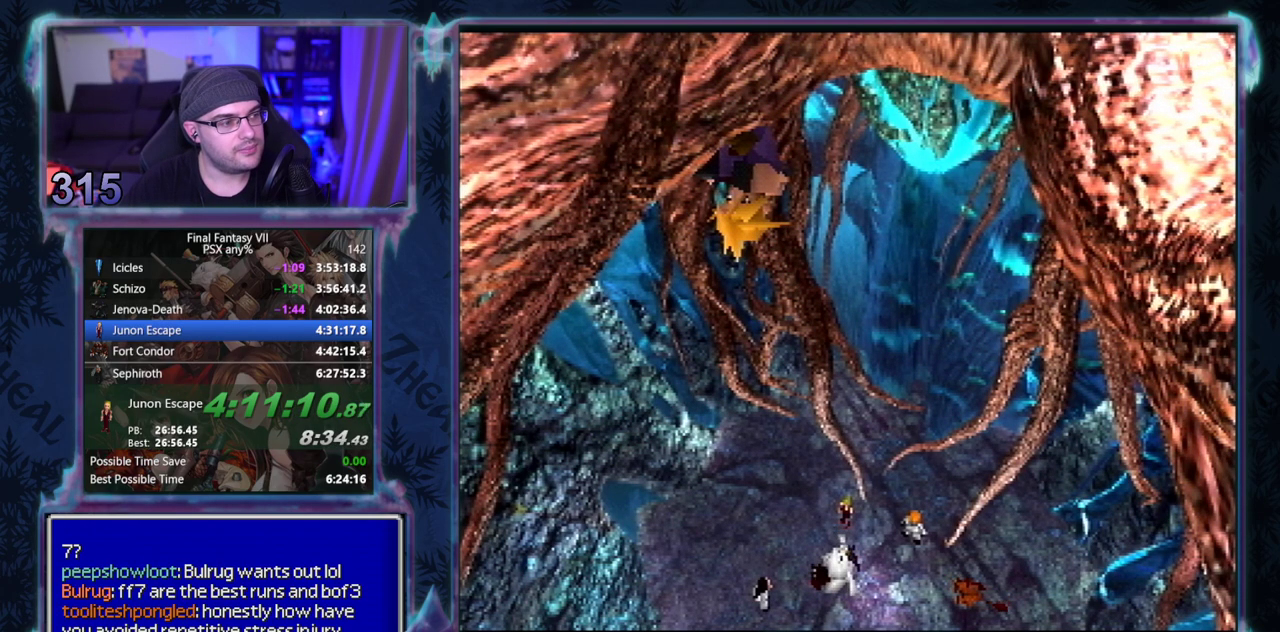
{"buttons": ["CIRCLE"], "left_stick": "center"}
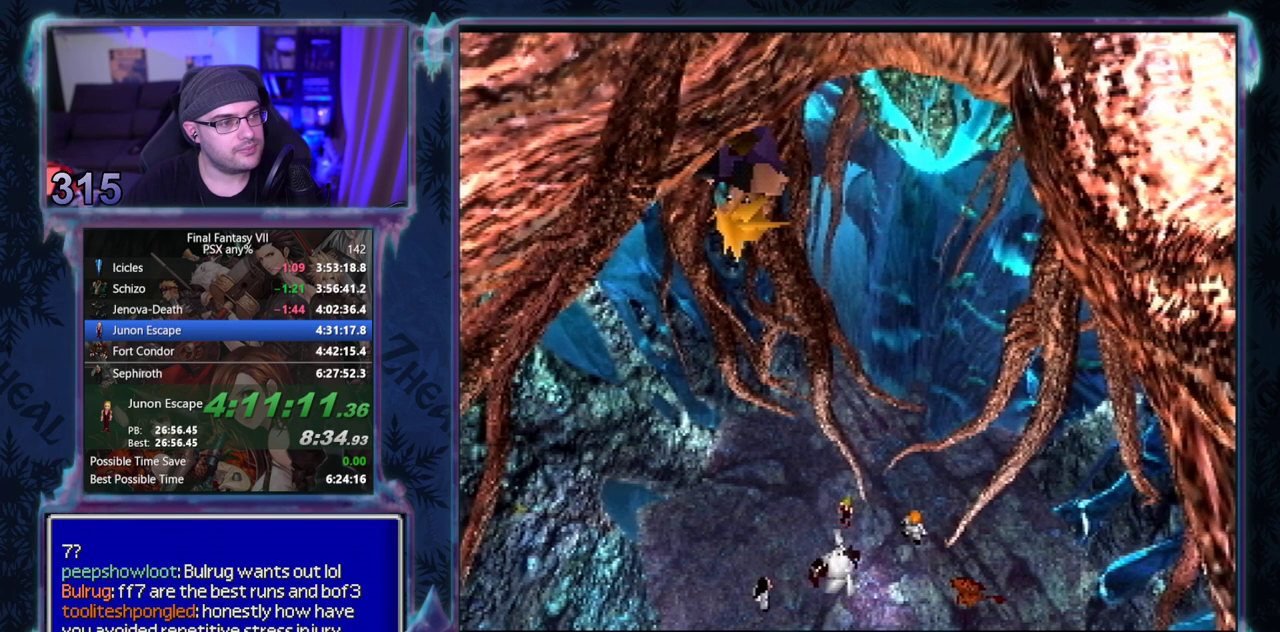
{"buttons": [], "left_stick": "center"}
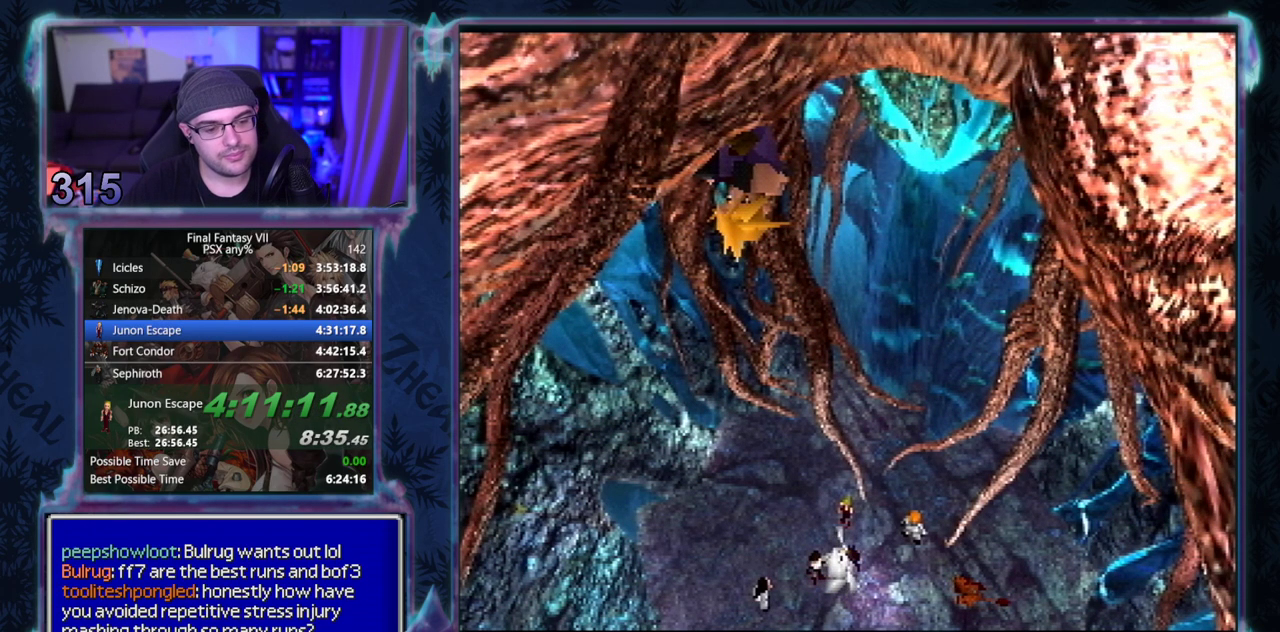
{"buttons": ["DPAD_RIGHT"], "left_stick": "center", "events": [[167, "DPAD_RIGHT", "down"], [233, "DPAD_RIGHT", "up"], [450, "DPAD_RIGHT", "down"]]}
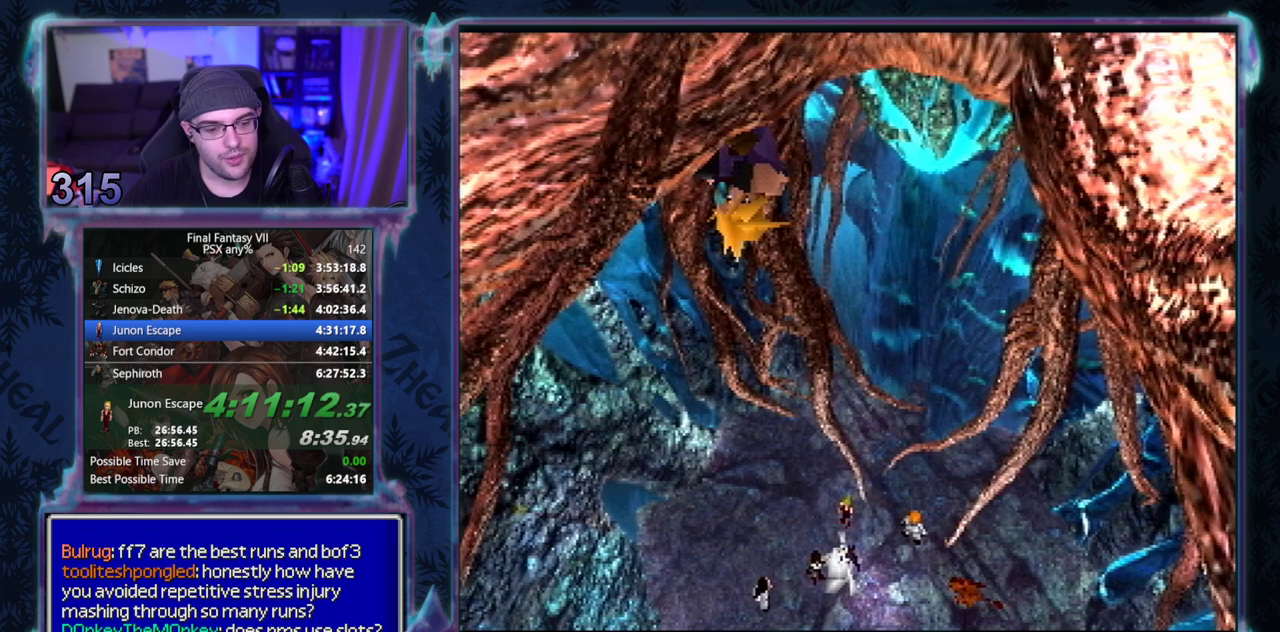
{"buttons": ["CIRCLE"], "left_stick": "center"}
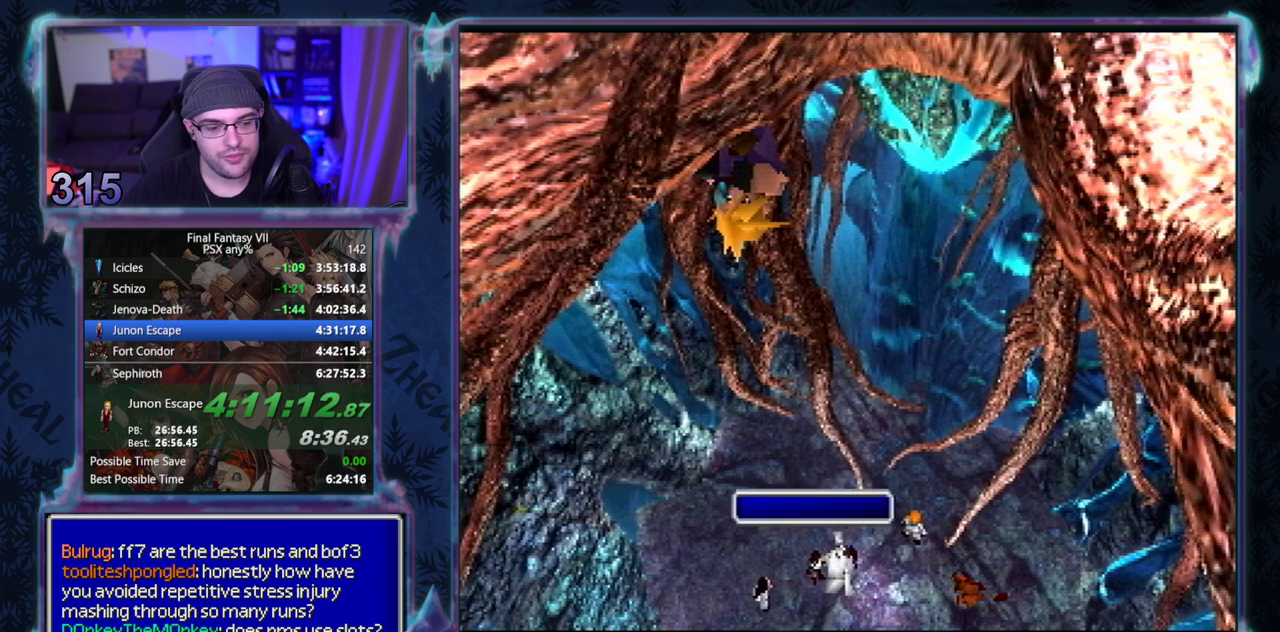
{"buttons": [], "left_stick": "center"}
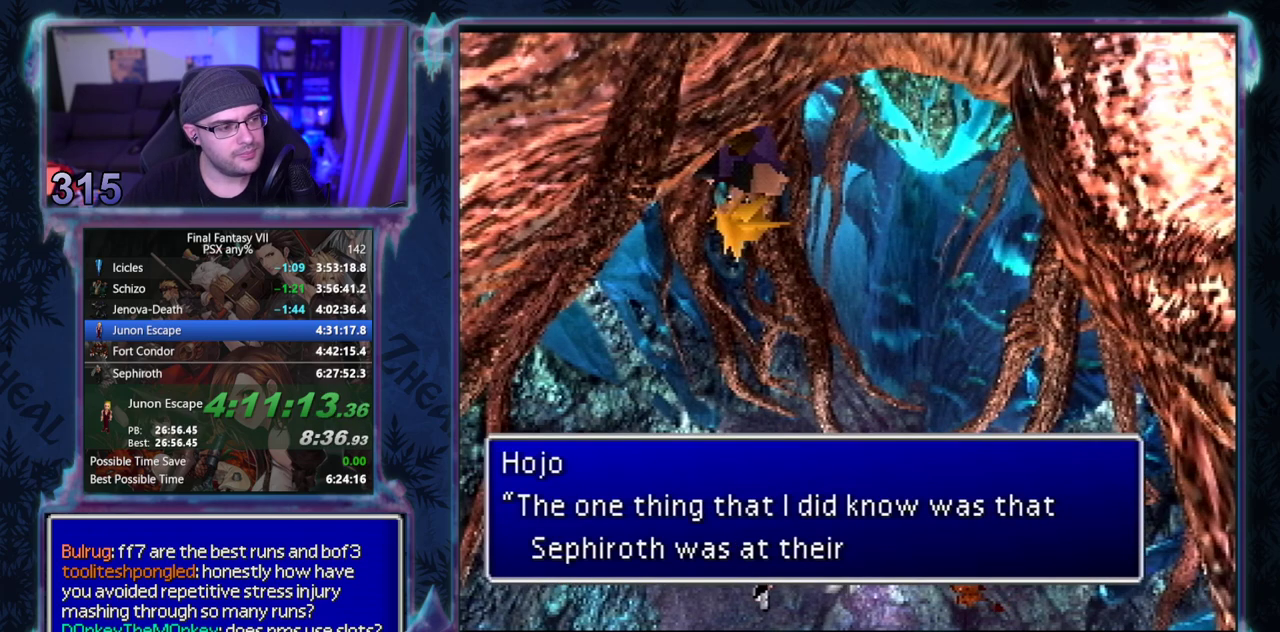
{"buttons": ["CIRCLE"], "left_stick": "center"}
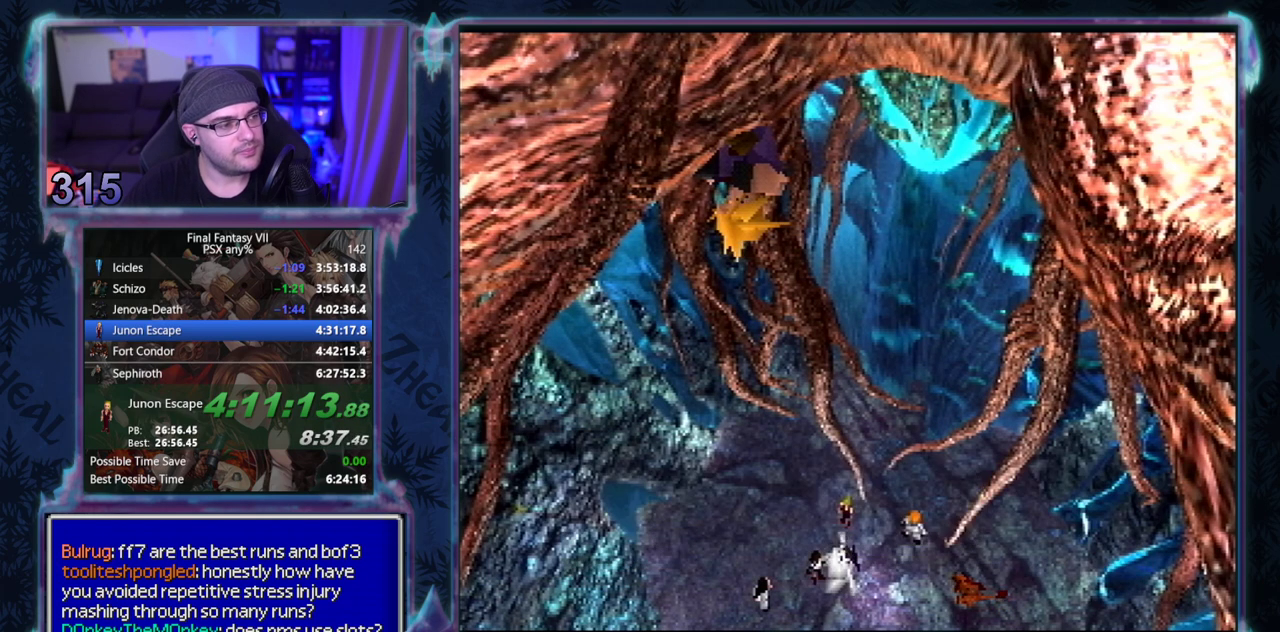
{"buttons": [], "left_stick": "center"}
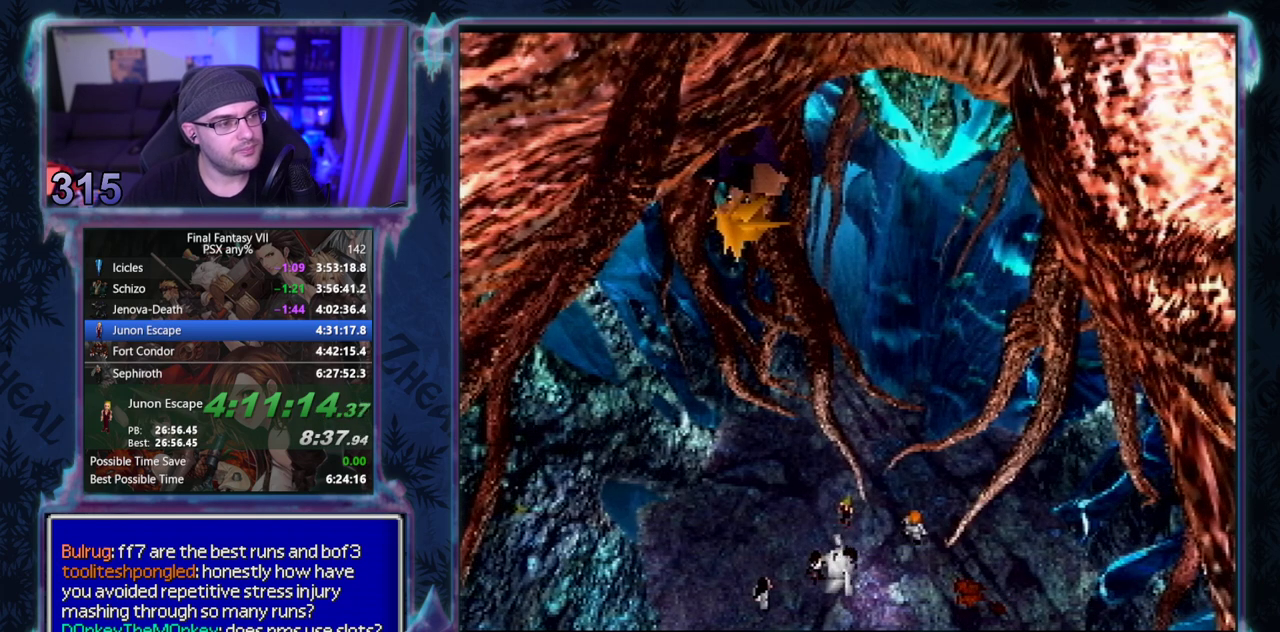
{"buttons": ["CIRCLE"], "left_stick": "center"}